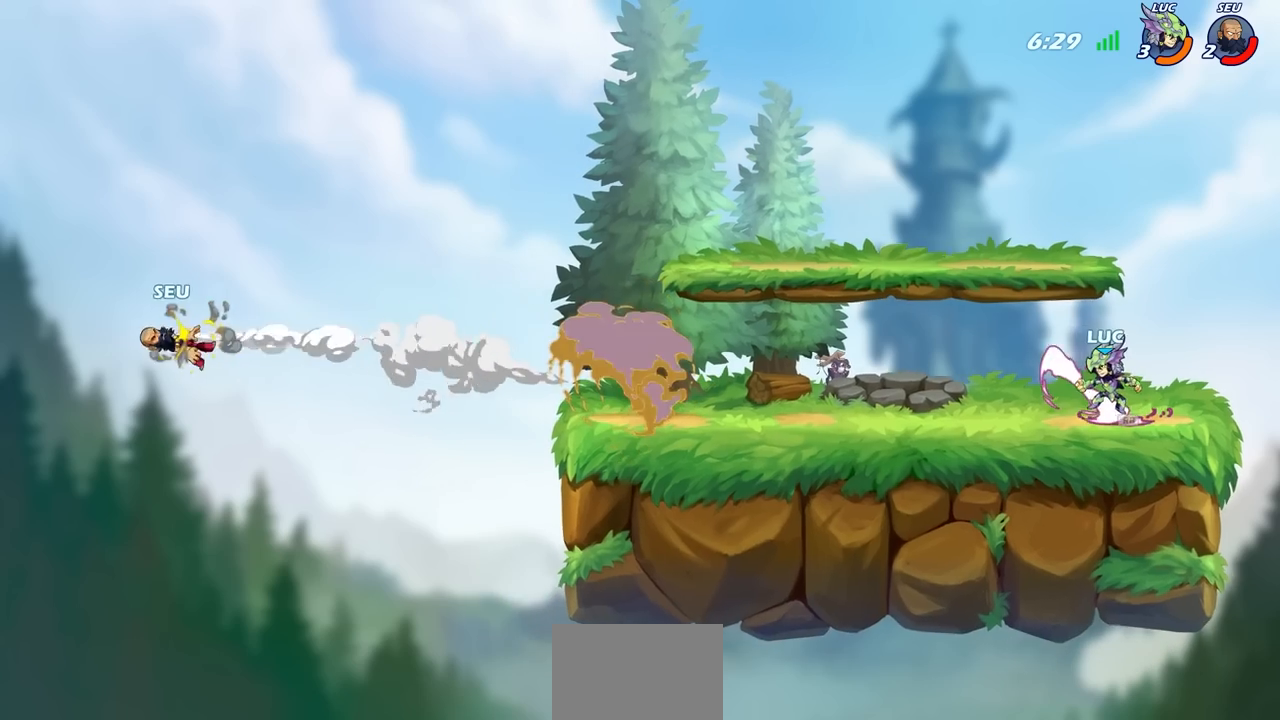
Gameplay with a controller (PlayStation layout); each line is a JSON object with the inputs held at the frame after it. "events" lists button and stick changes between this image and that frame as [ms after this image, input, new state], when the widget could be followed in between.
{"buttons": [], "left_stick": "up-left", "right_stick": "center", "events": []}
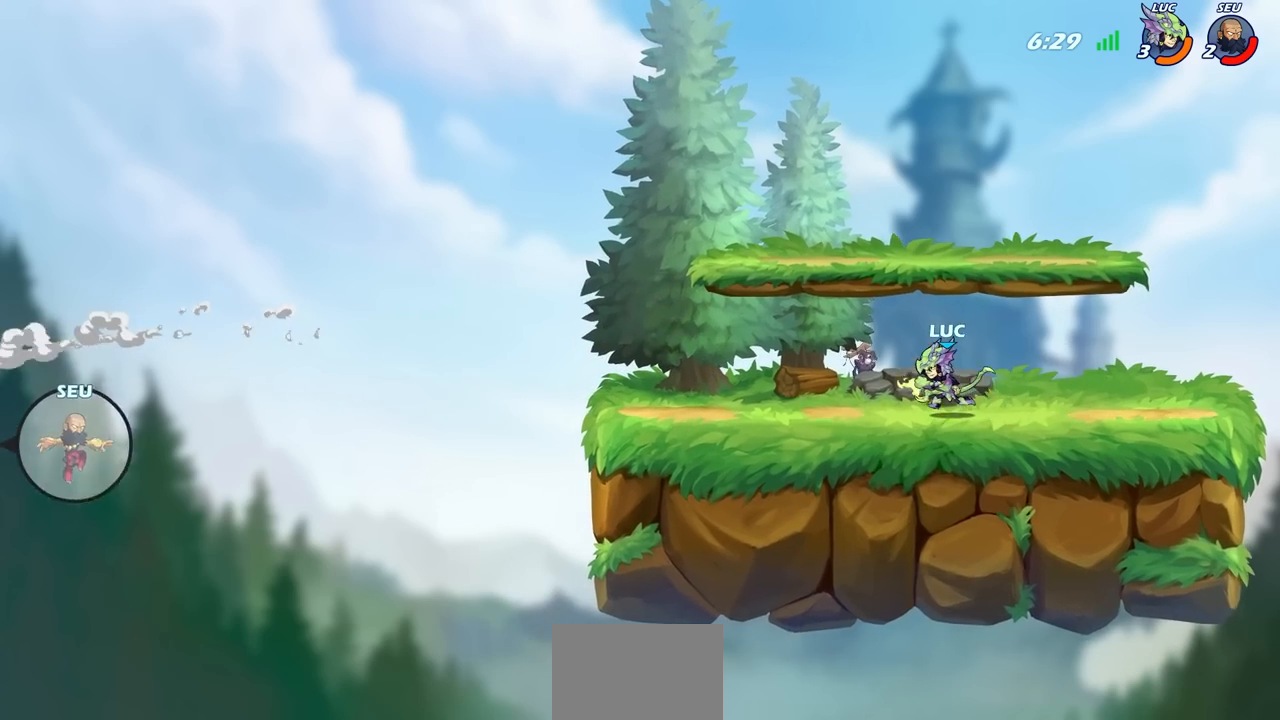
{"buttons": [], "left_stick": "center", "right_stick": "center", "events": [[350, "left_stick", "center"]]}
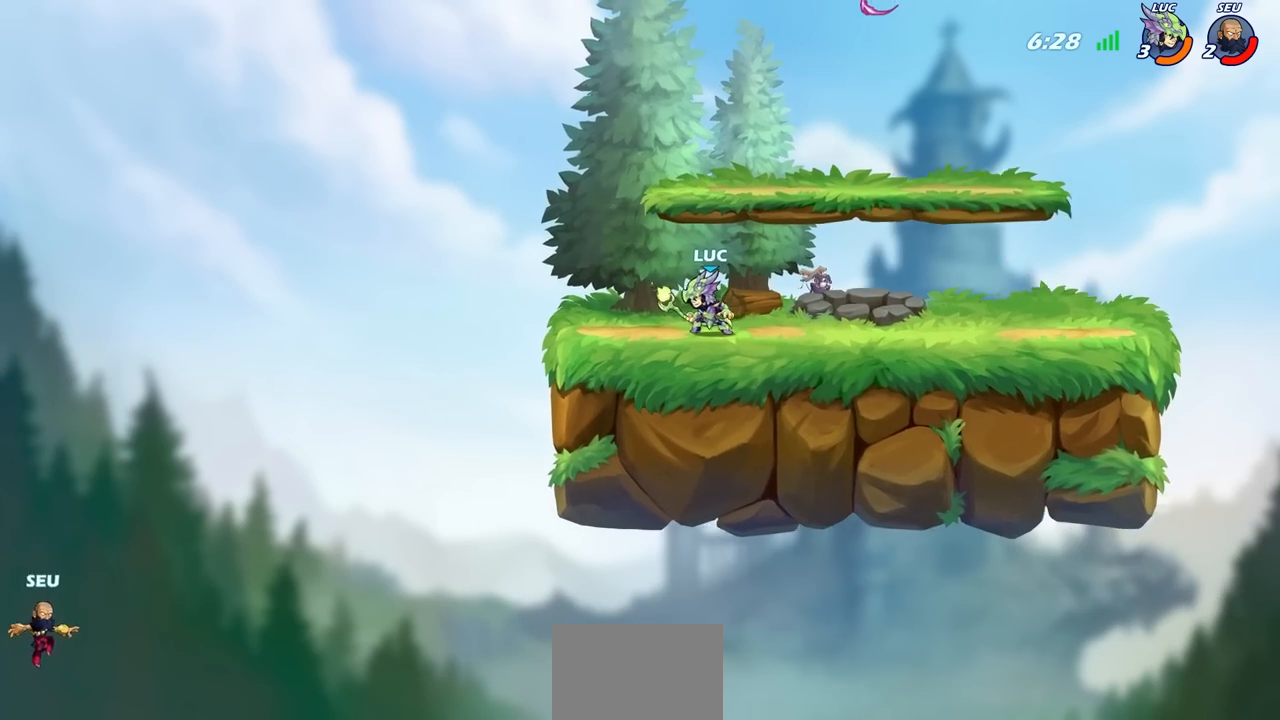
{"buttons": [], "left_stick": "center", "right_stick": "center", "events": []}
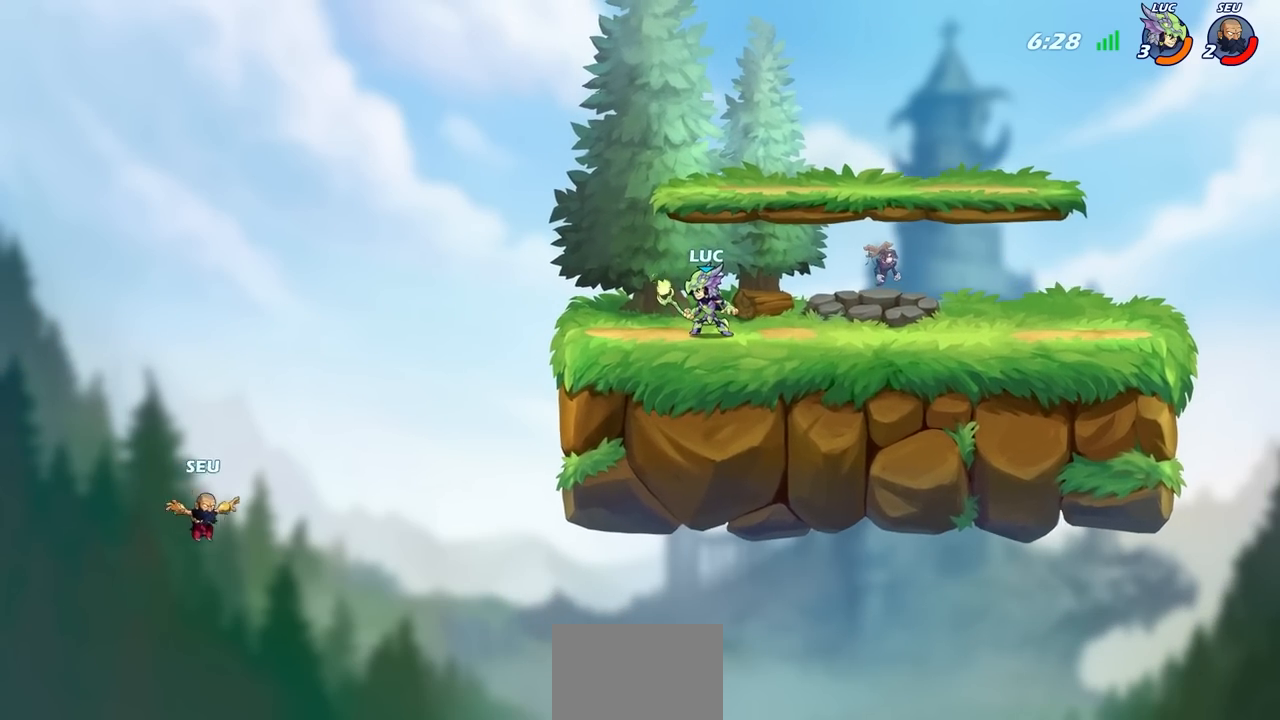
{"buttons": [], "left_stick": "center", "right_stick": "center", "events": []}
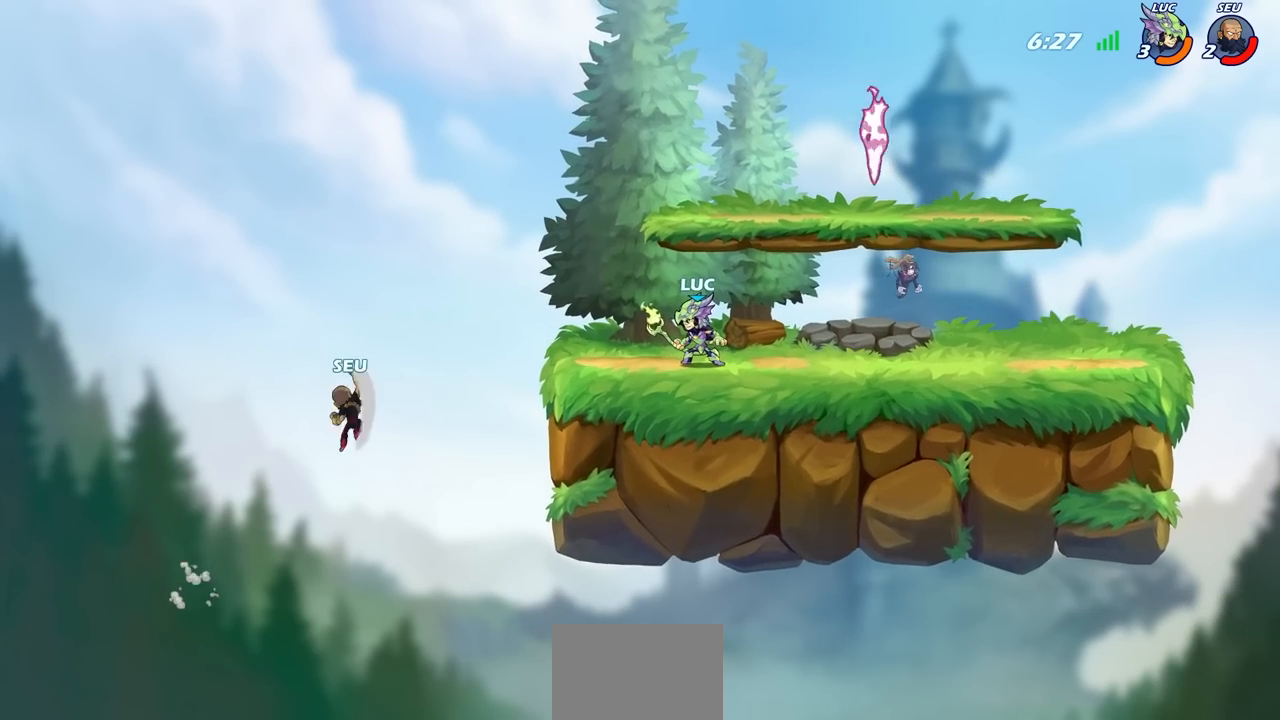
{"buttons": [], "left_stick": "center", "right_stick": "center", "events": [[200, "left_stick", "up-left"], [267, "R2", "down"], [300, "CIRCLE", "down"], [300, "left_stick", "center"], [350, "CIRCLE", "up"], [350, "R2", "up"]]}
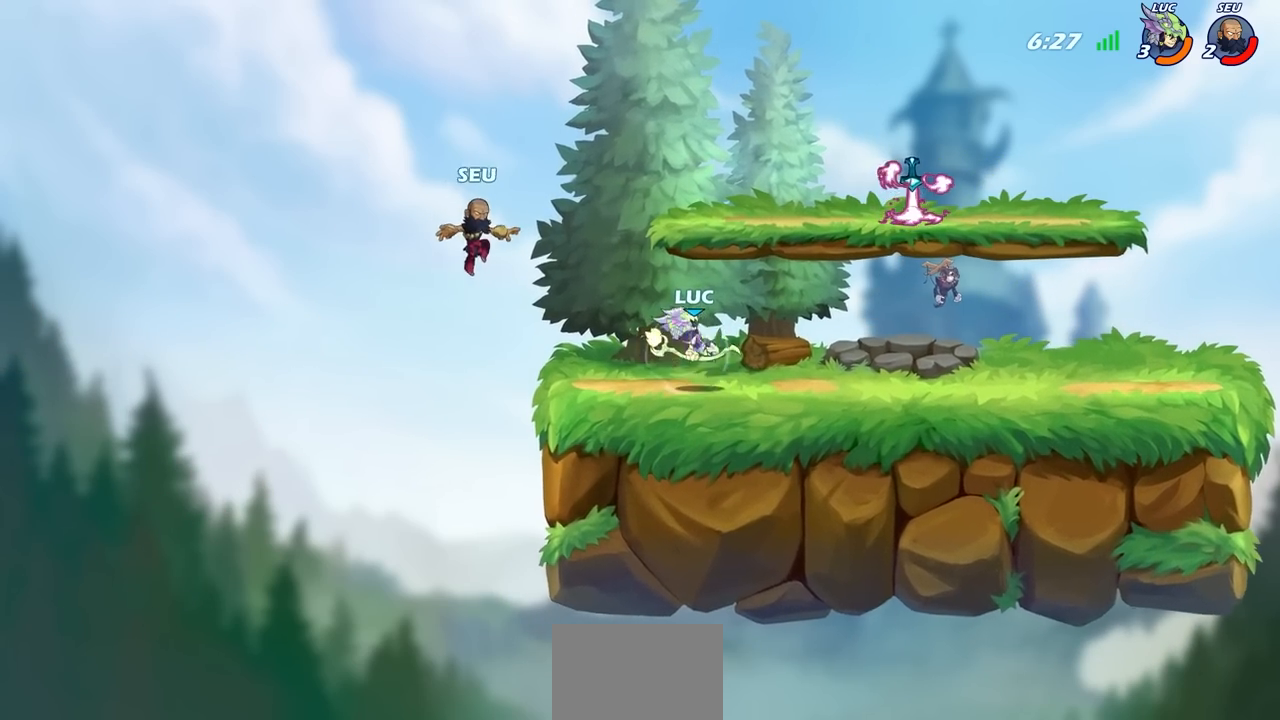
{"buttons": [], "left_stick": "center", "right_stick": "center", "events": [[267, "CIRCLE", "down"], [367, "CIRCLE", "up"]]}
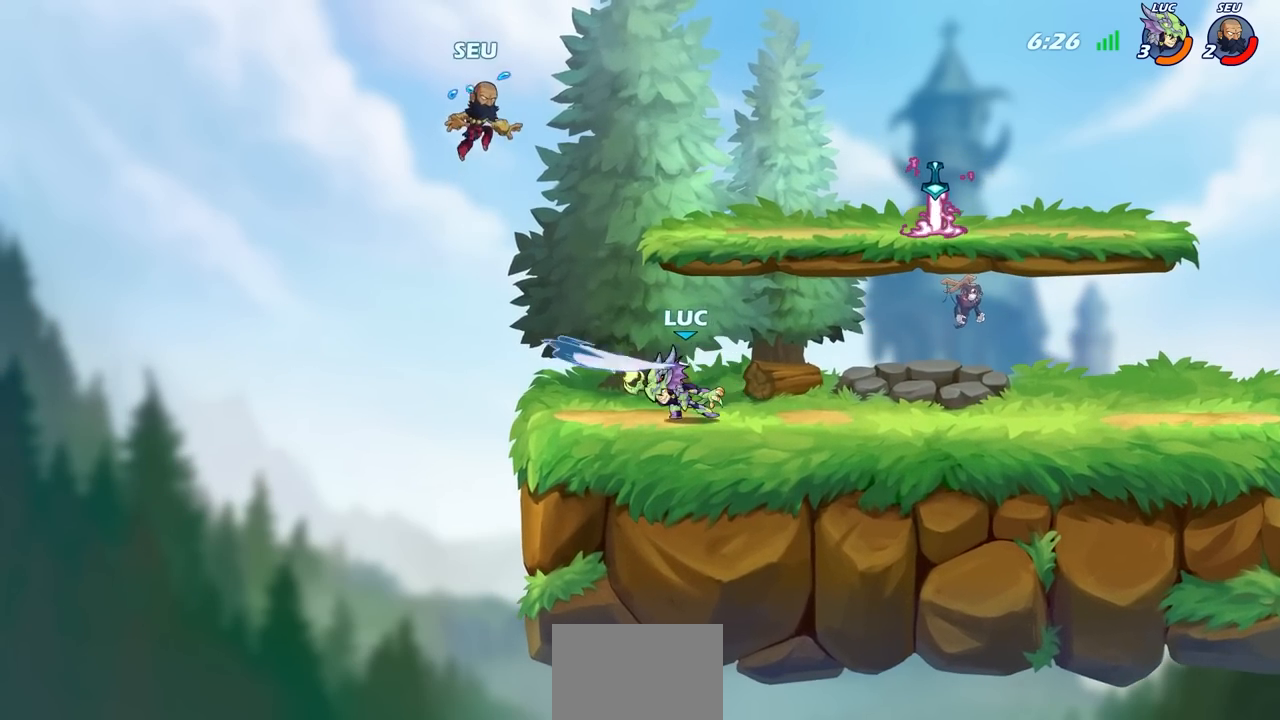
{"buttons": [], "left_stick": "right", "right_stick": "center", "events": [[483, "left_stick", "right"]]}
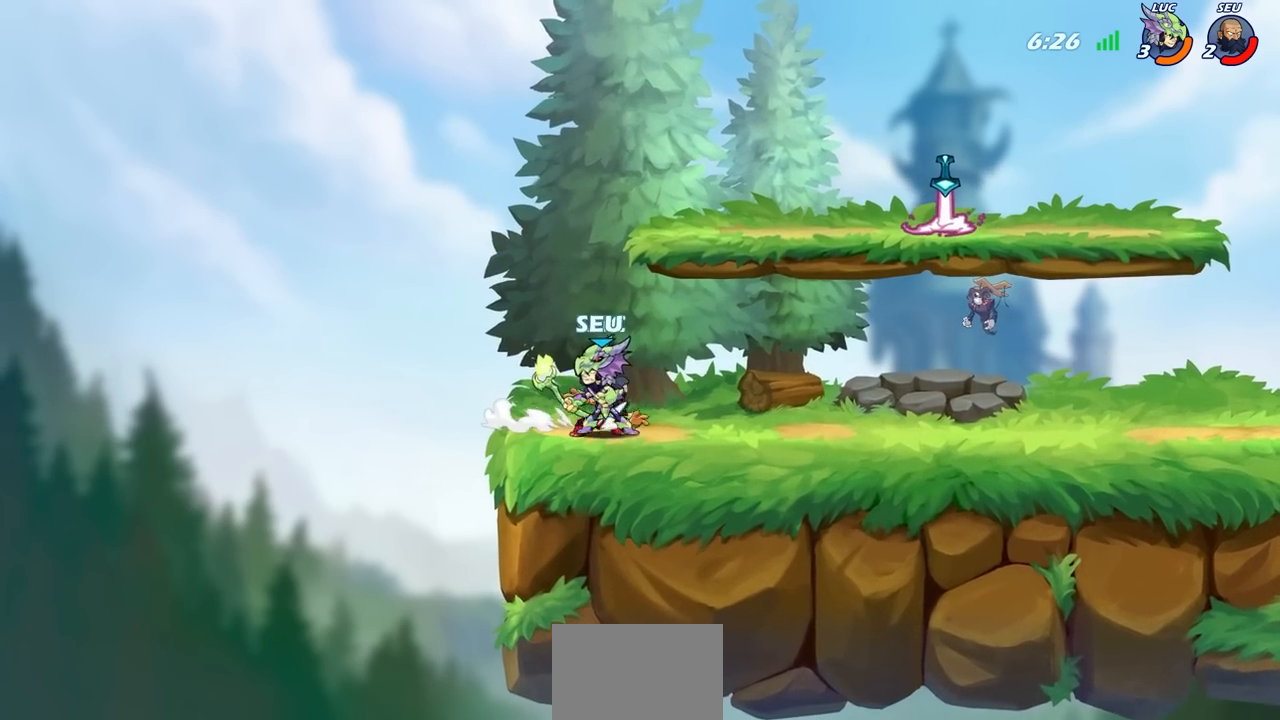
{"buttons": ["SQUARE"], "left_stick": "left", "right_stick": "center", "events": [[33, "CROSS", "down"], [100, "R2", "down"], [133, "left_stick", "up-right"], [200, "CROSS", "up"], [350, "R2", "up"], [400, "left_stick", "down-right"], [450, "left_stick", "left"], [500, "SQUARE", "down"]]}
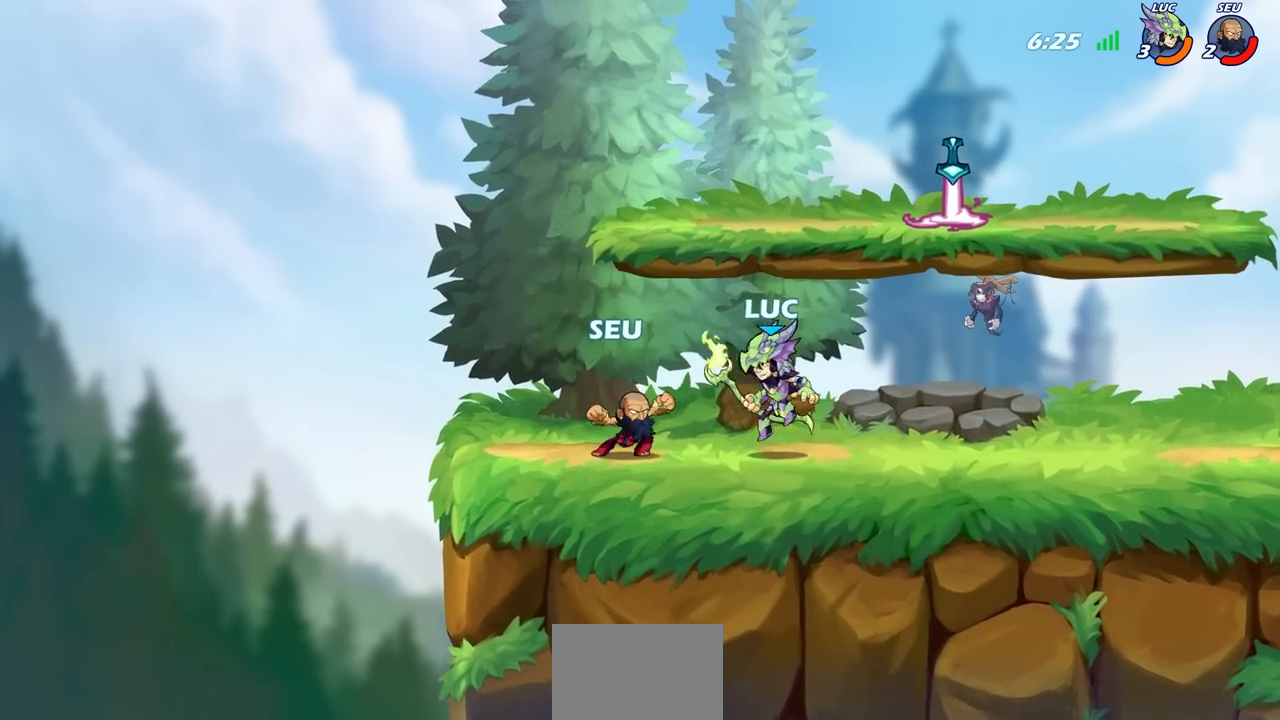
{"buttons": [], "left_stick": "center", "right_stick": "center", "events": [[100, "SQUARE", "up"], [167, "left_stick", "center"]]}
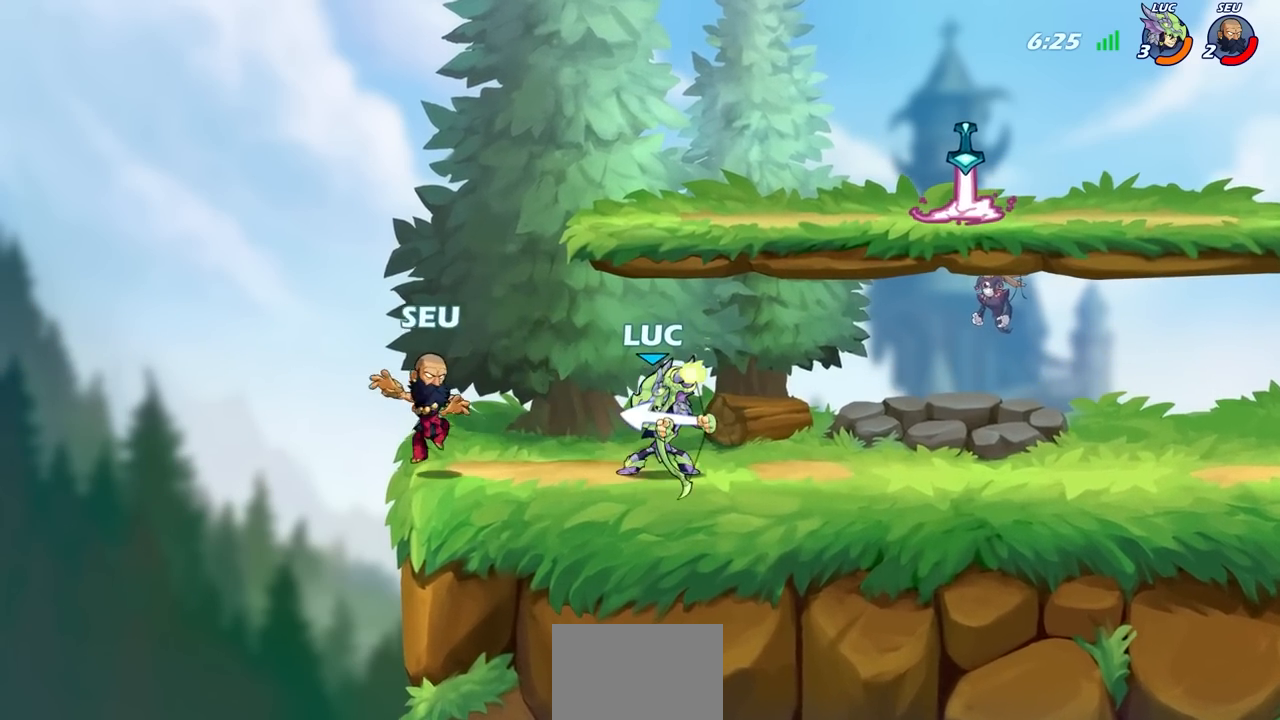
{"buttons": [], "left_stick": "center", "right_stick": "center", "events": []}
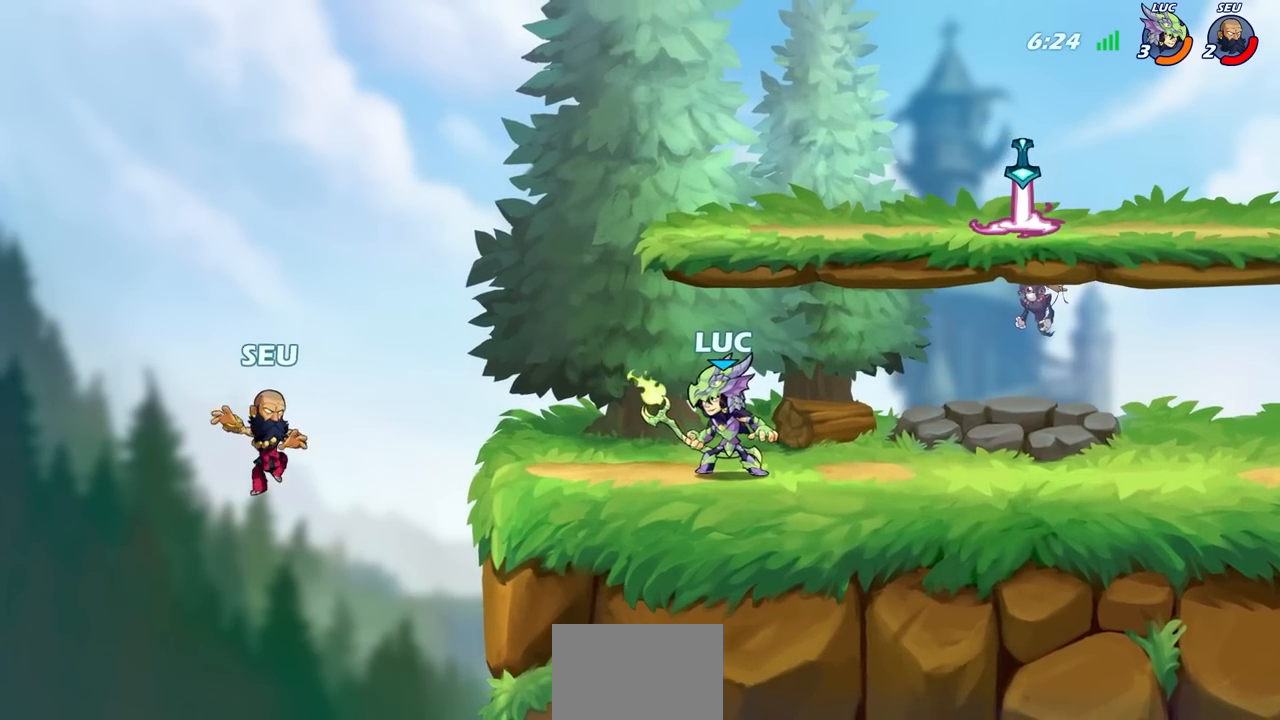
{"buttons": [], "left_stick": "center", "right_stick": "center", "events": [[133, "left_stick", "left"], [183, "CROSS", "down"], [283, "CROSS", "up"], [383, "left_stick", "center"]]}
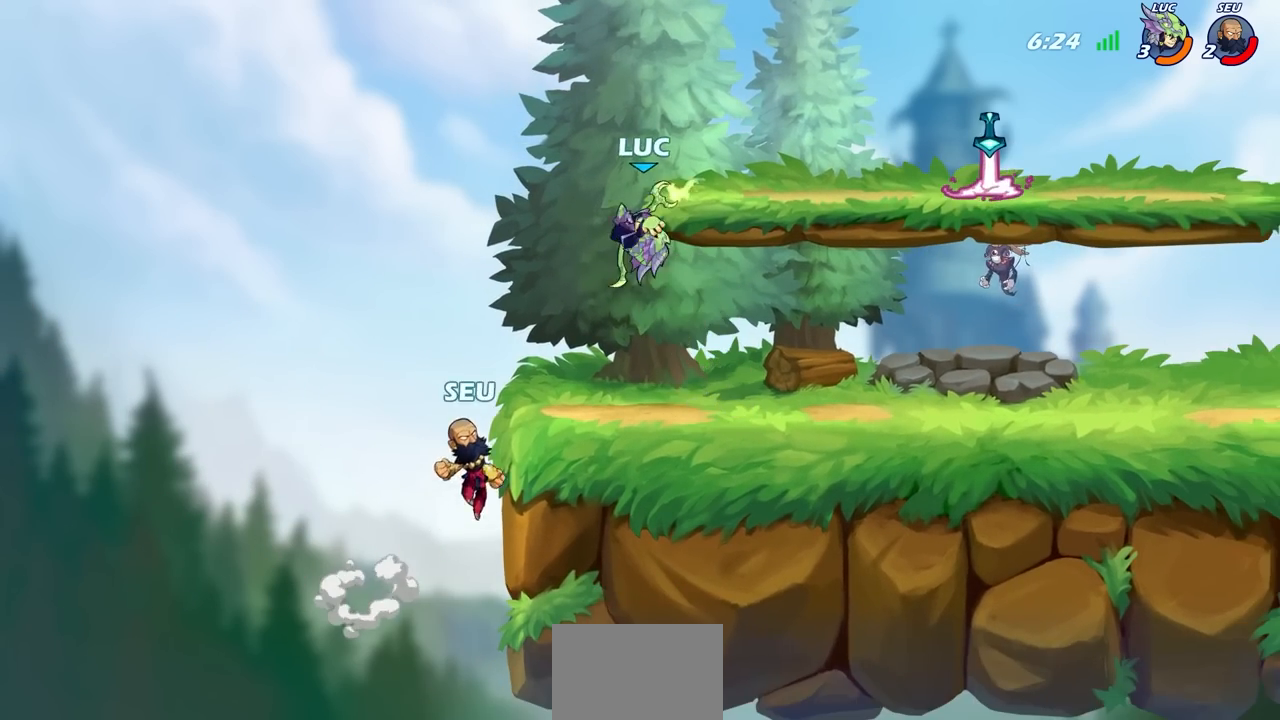
{"buttons": [], "left_stick": "right", "right_stick": "center", "events": [[383, "left_stick", "right"]]}
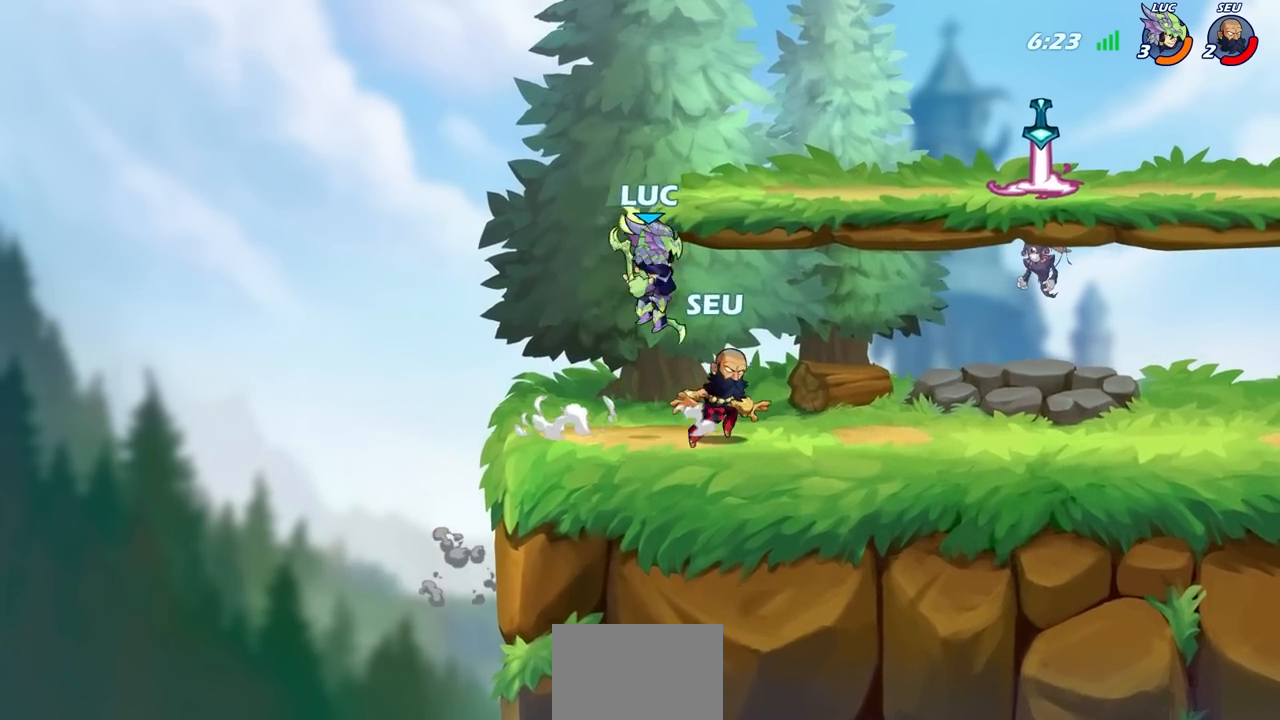
{"buttons": [], "left_stick": "right", "right_stick": "center", "events": [[17, "SQUARE", "down"], [100, "SQUARE", "up"]]}
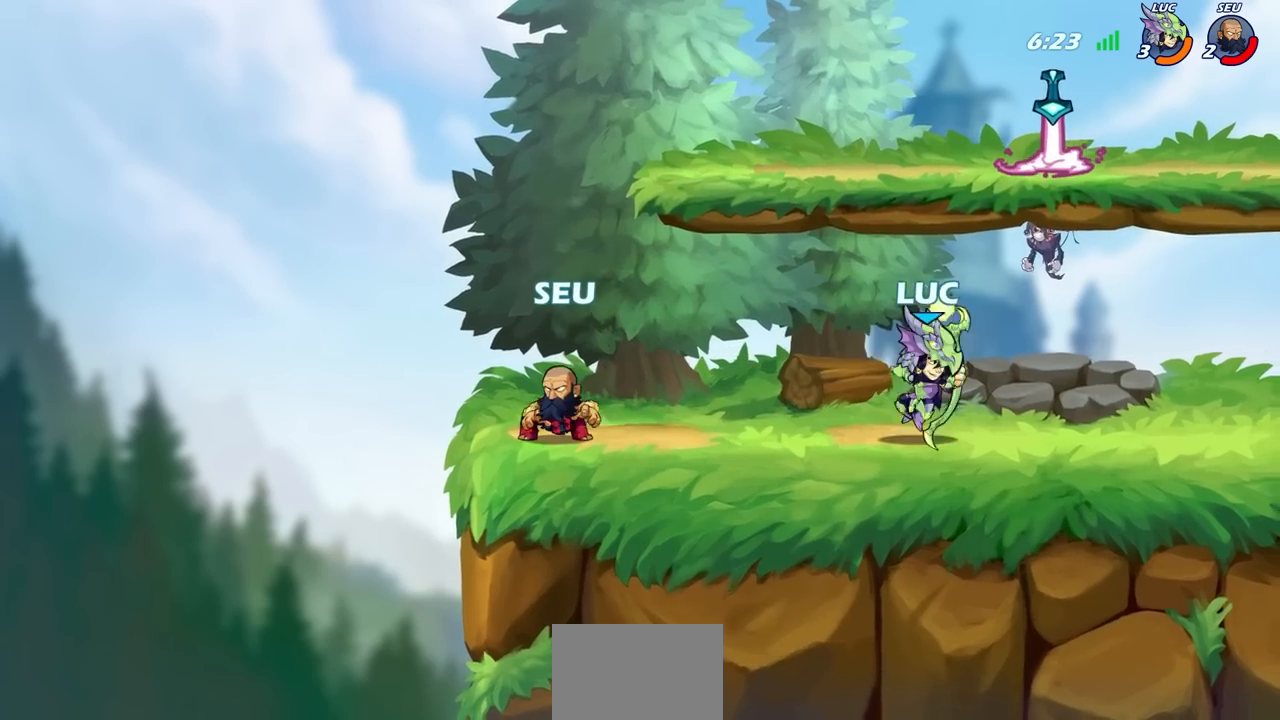
{"buttons": [], "left_stick": "center", "right_stick": "center", "events": [[117, "left_stick", "center"], [167, "left_stick", "left"], [433, "left_stick", "center"]]}
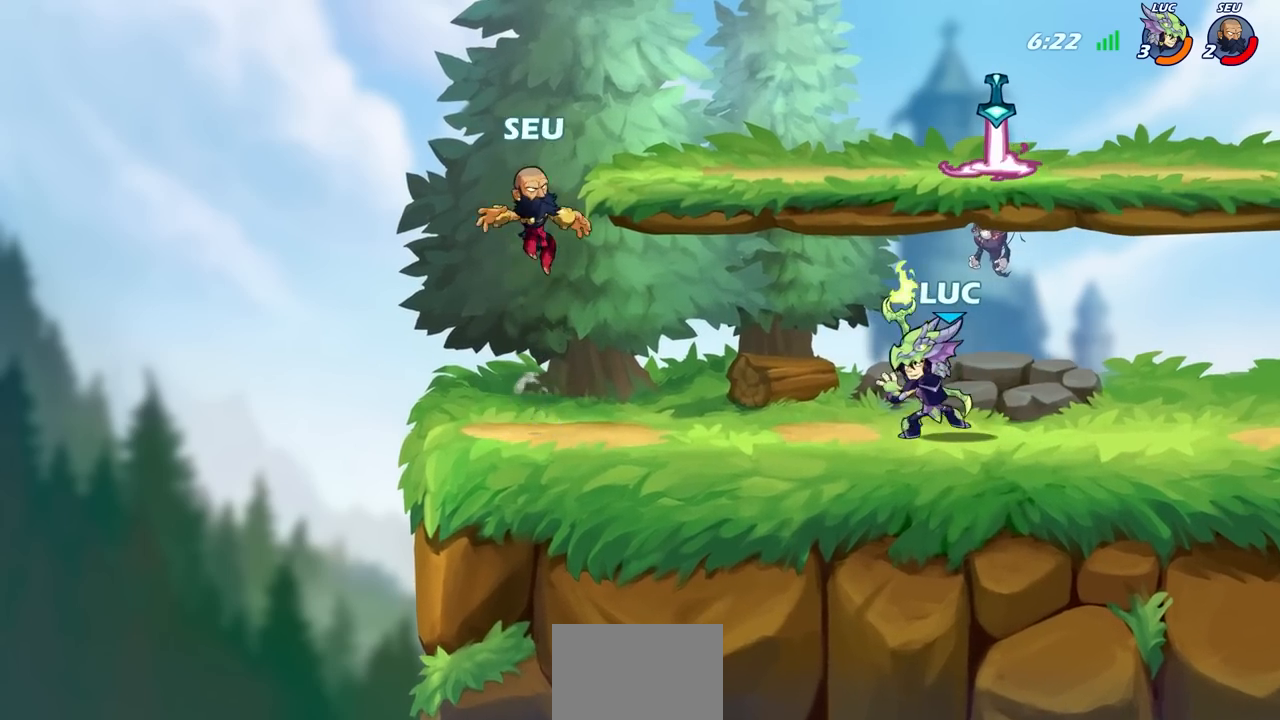
{"buttons": [], "left_stick": "center", "right_stick": "center", "events": [[200, "left_stick", "left"], [367, "R2", "down"], [383, "left_stick", "center"], [417, "CIRCLE", "down"], [467, "R2", "up"], [483, "CIRCLE", "up"]]}
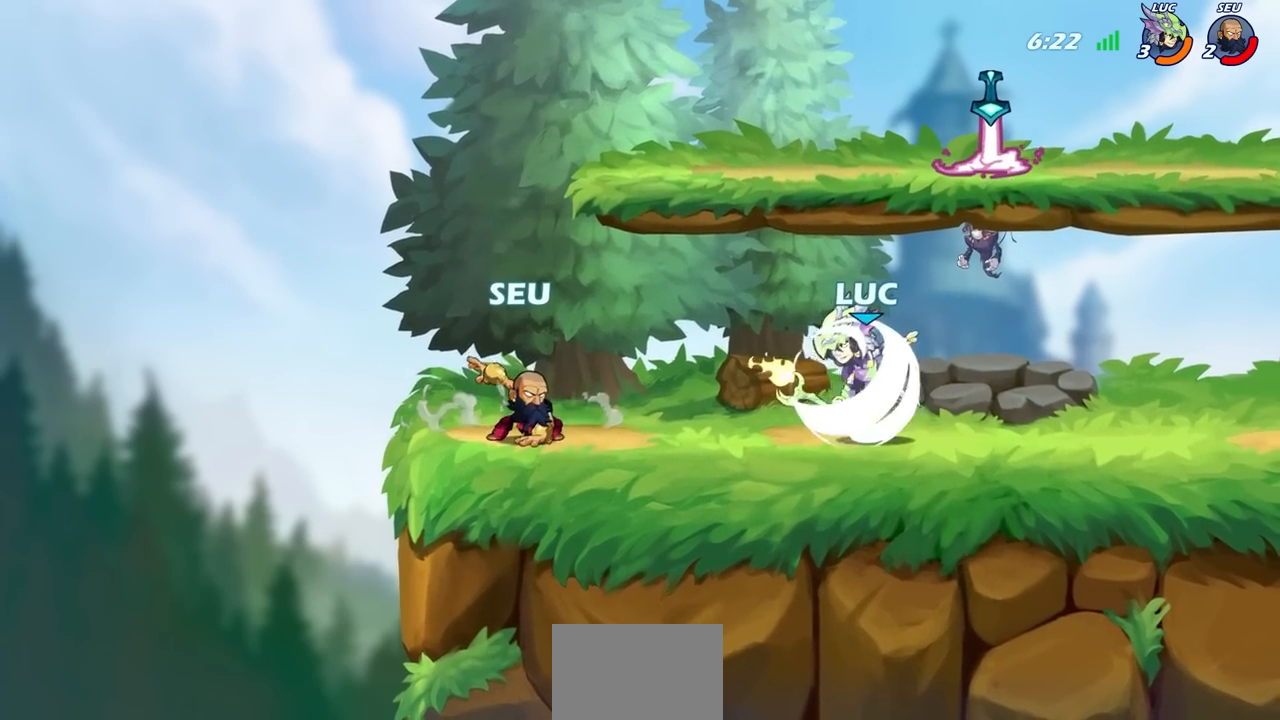
{"buttons": ["CIRCLE", "R2"], "left_stick": "up-left", "right_stick": "center", "events": [[317, "left_stick", "up-left"], [433, "CIRCLE", "down"], [433, "R2", "down"]]}
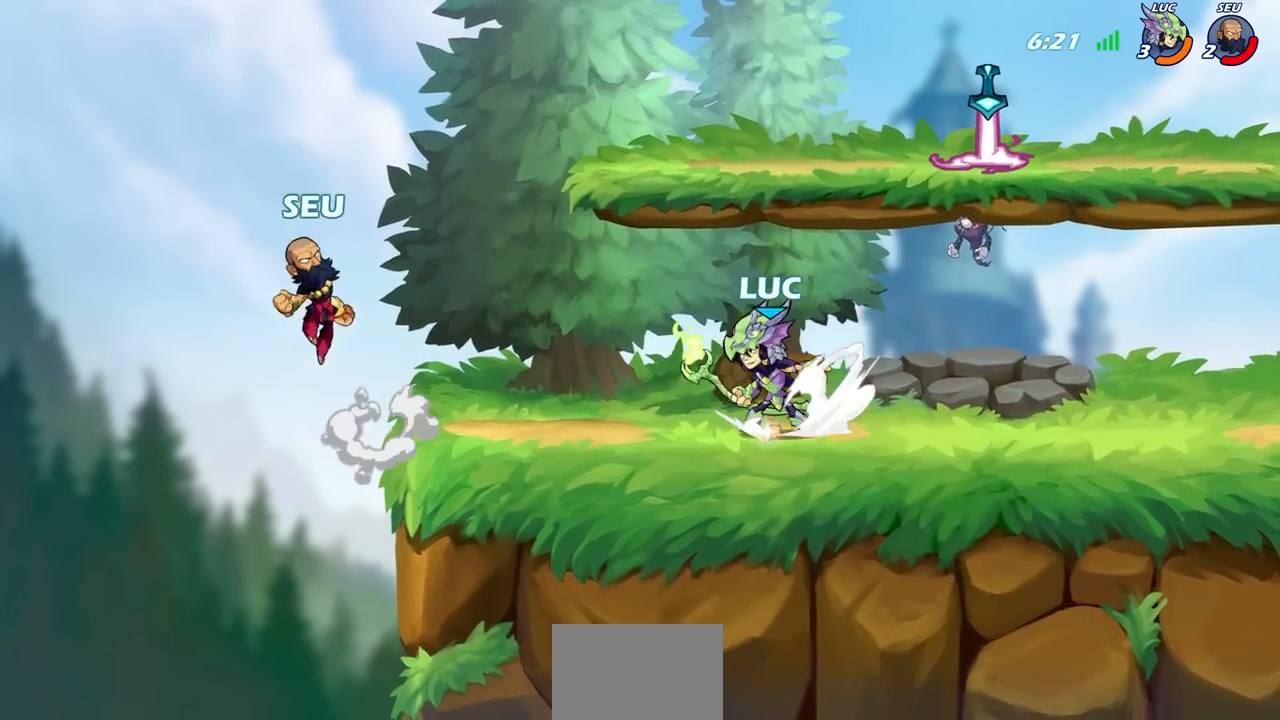
{"buttons": [], "left_stick": "center", "right_stick": "center", "events": [[17, "CIRCLE", "up"], [17, "left_stick", "center"], [50, "R2", "up"]]}
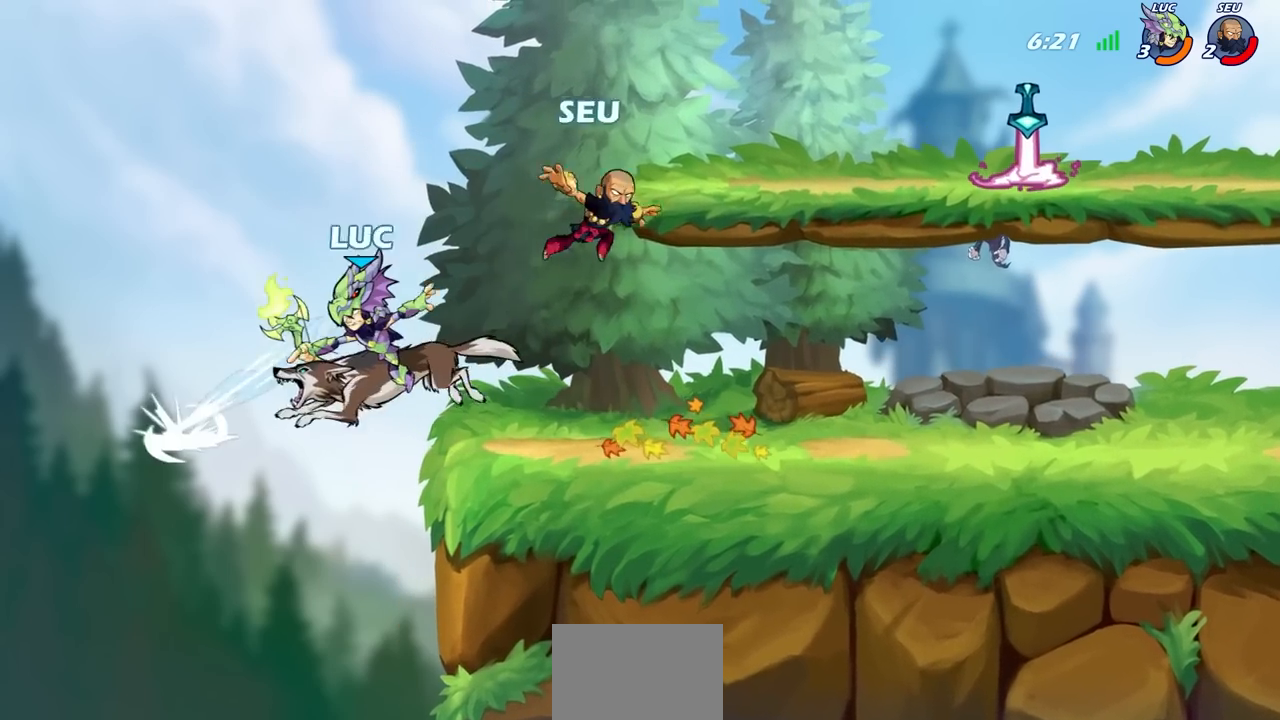
{"buttons": ["CROSS"], "left_stick": "right", "right_stick": "center", "events": [[317, "left_stick", "right"], [400, "CROSS", "down"]]}
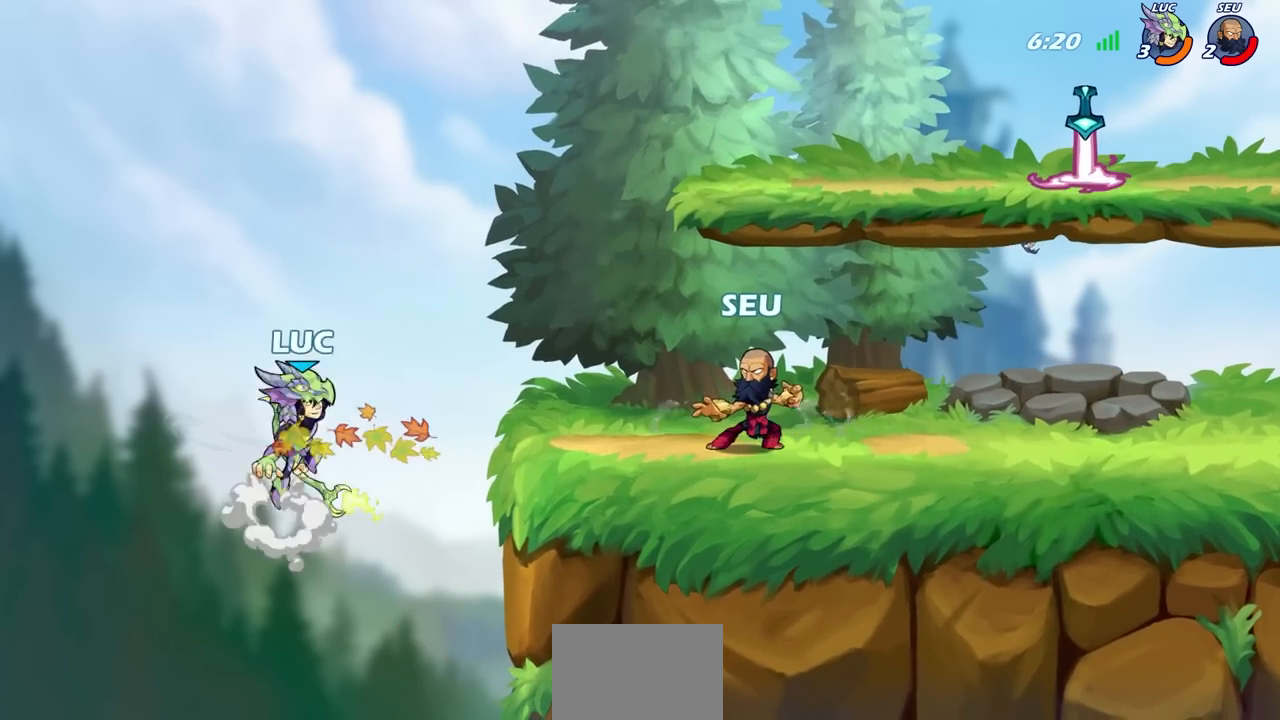
{"buttons": [], "left_stick": "right", "right_stick": "center", "events": [[33, "CROSS", "up"], [133, "left_stick", "up"], [183, "left_stick", "center"], [300, "left_stick", "right"]]}
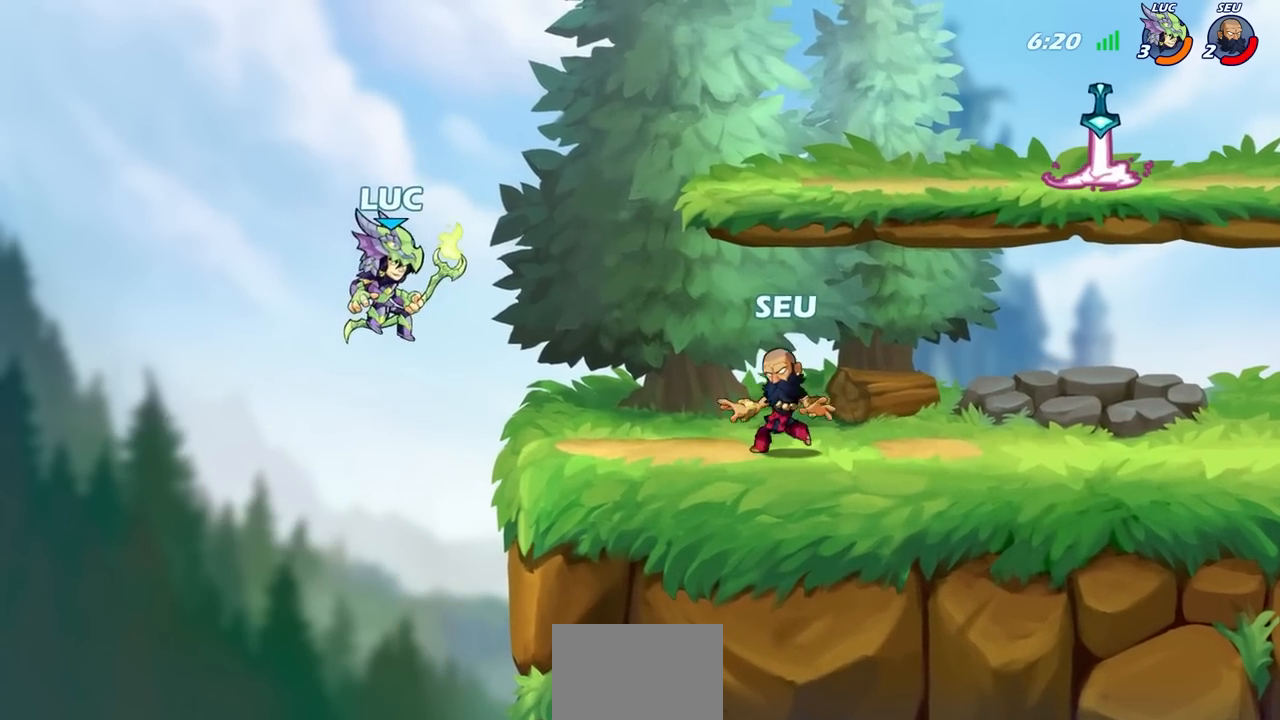
{"buttons": [], "left_stick": "up-left", "right_stick": "center", "events": [[133, "CROSS", "down"], [267, "CROSS", "up"], [350, "left_stick", "up"], [417, "left_stick", "up-left"]]}
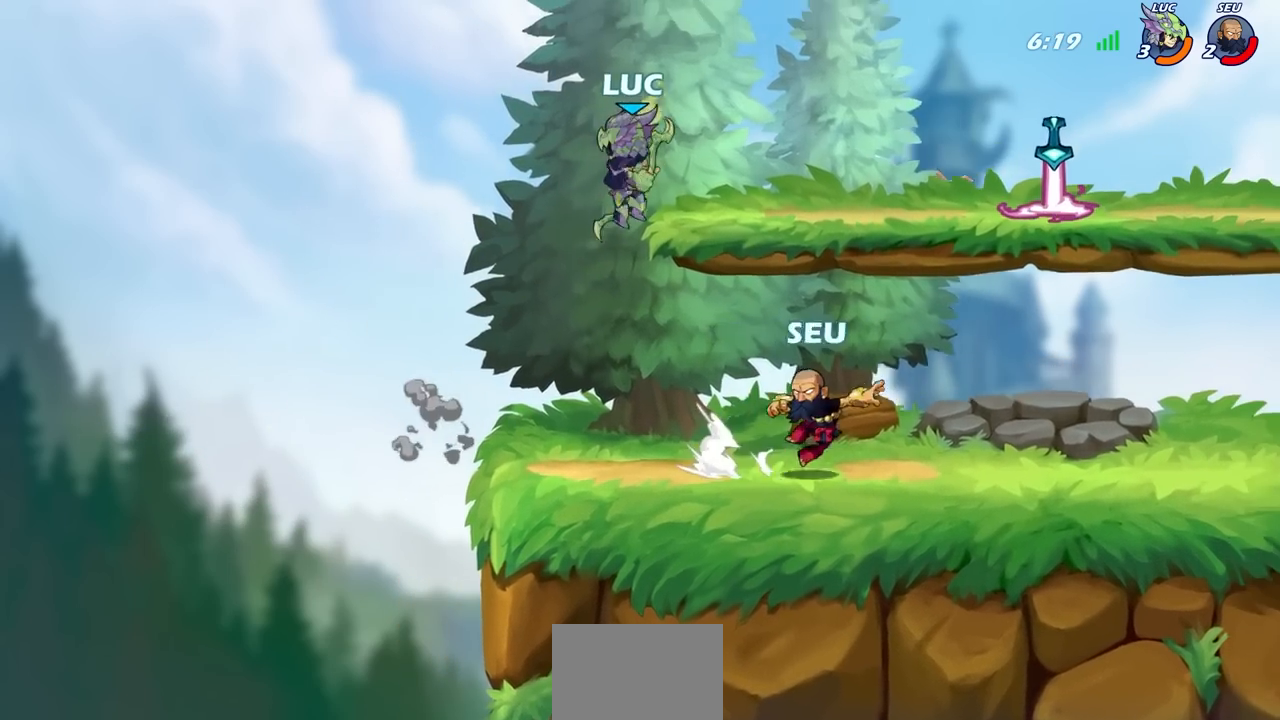
{"buttons": [], "left_stick": "center", "right_stick": "center", "events": [[183, "left_stick", "center"]]}
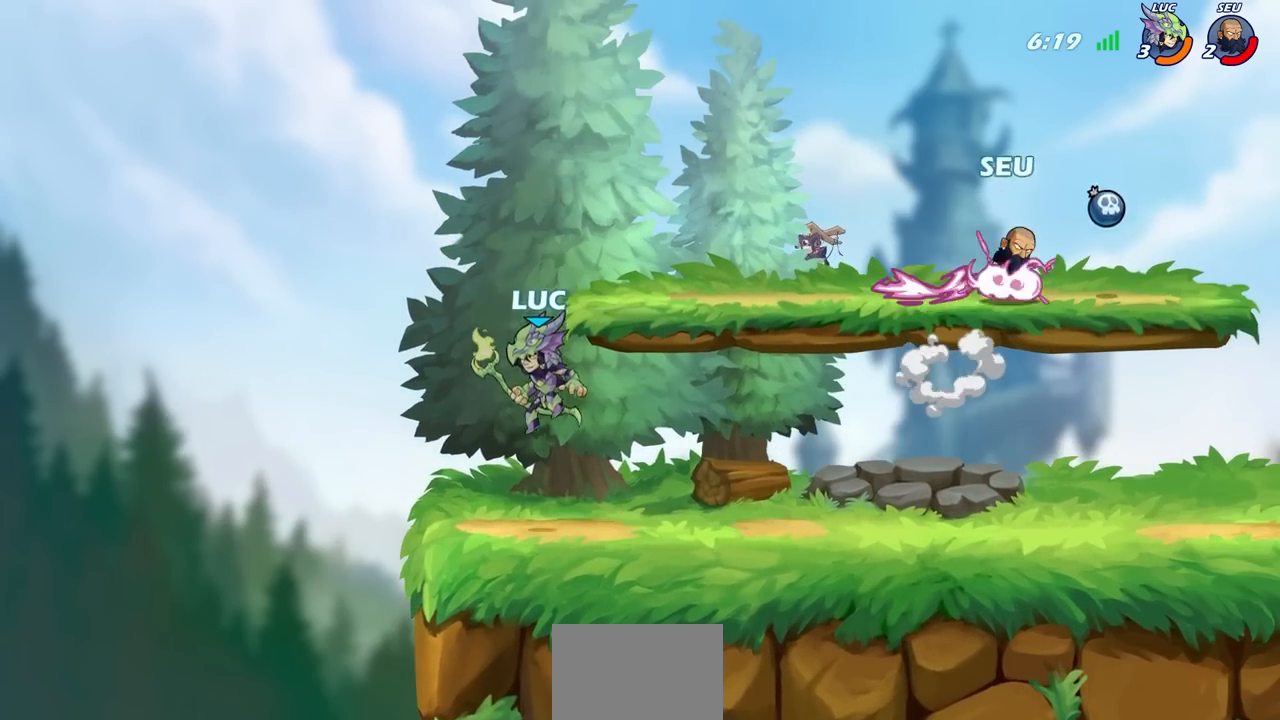
{"buttons": [], "left_stick": "up-left", "right_stick": "center", "events": [[100, "left_stick", "right"], [433, "left_stick", "up-left"]]}
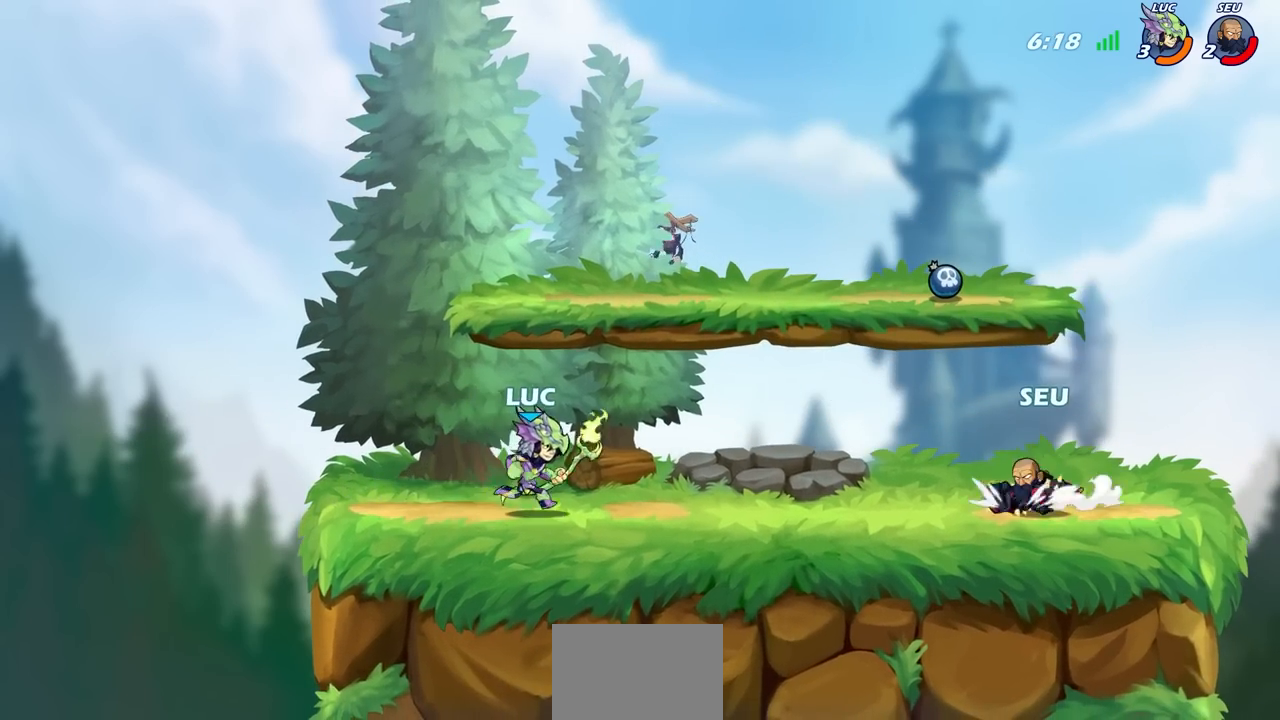
{"buttons": [], "left_stick": "center", "right_stick": "center", "events": [[167, "left_stick", "right"], [383, "R2", "down"], [400, "CIRCLE", "down"], [417, "left_stick", "center"], [467, "R2", "up"], [483, "CIRCLE", "up"]]}
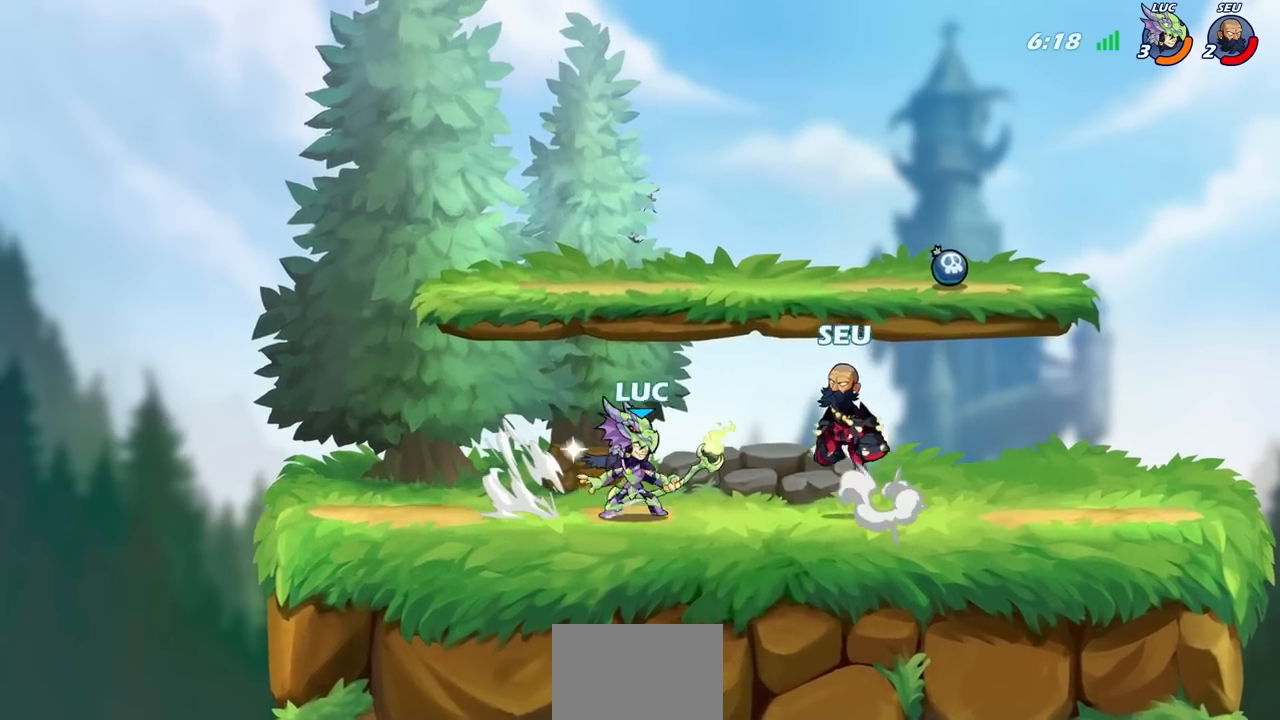
{"buttons": [], "left_stick": "center", "right_stick": "center", "events": []}
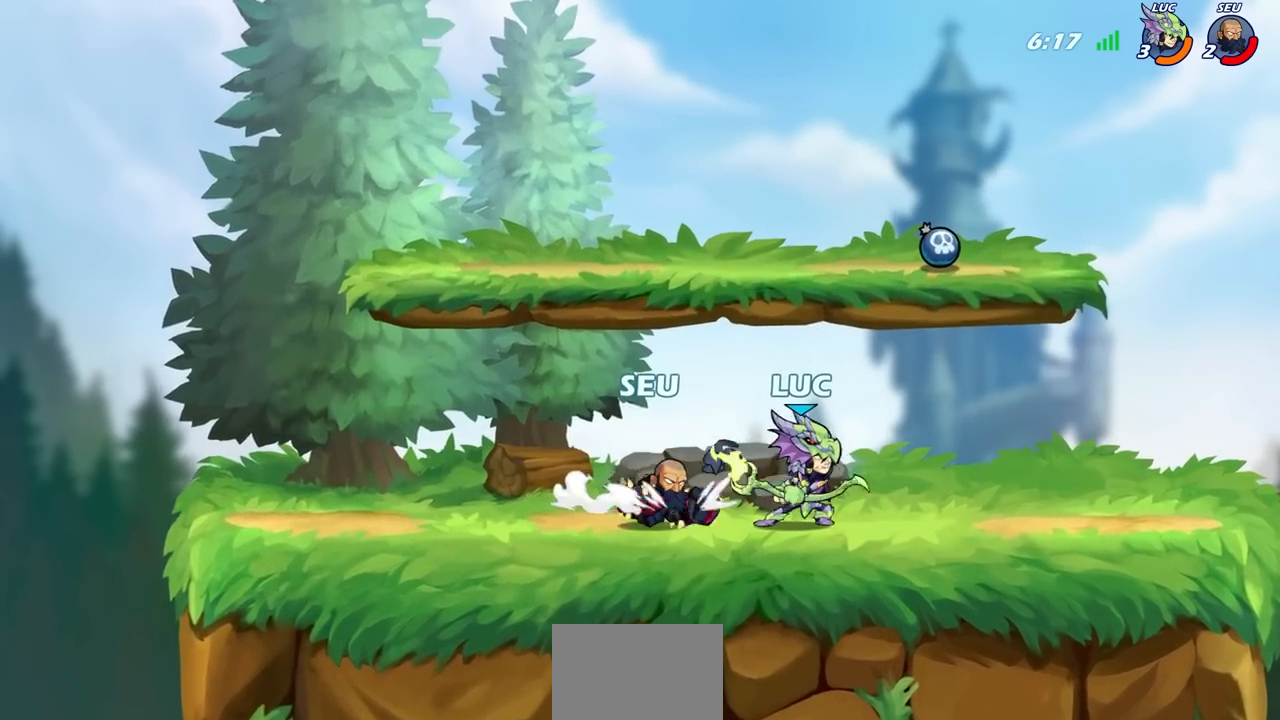
{"buttons": ["R2"], "left_stick": "up-right", "right_stick": "center", "events": [[83, "left_stick", "up-right"], [167, "CROSS", "down"], [300, "R2", "down"], [317, "CROSS", "up"]]}
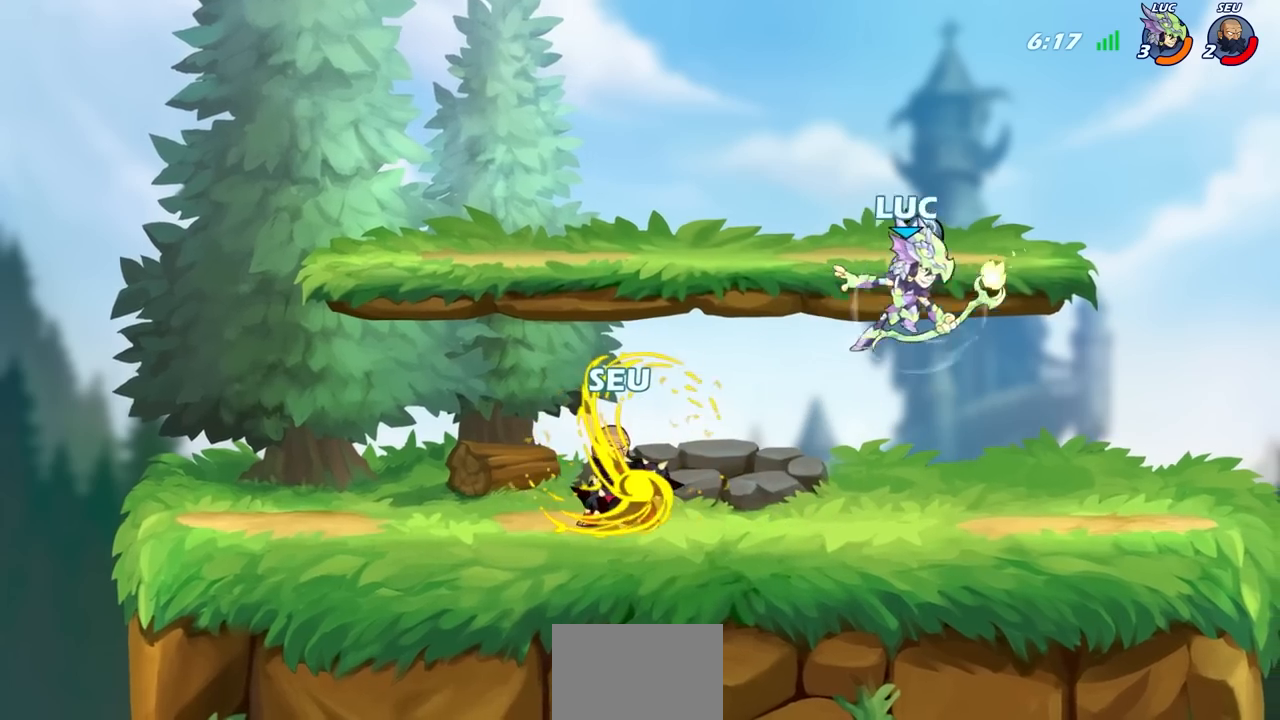
{"buttons": [], "left_stick": "down", "right_stick": "center", "events": [[50, "left_stick", "up-left"], [100, "R2", "up"], [100, "left_stick", "left"], [433, "left_stick", "down"]]}
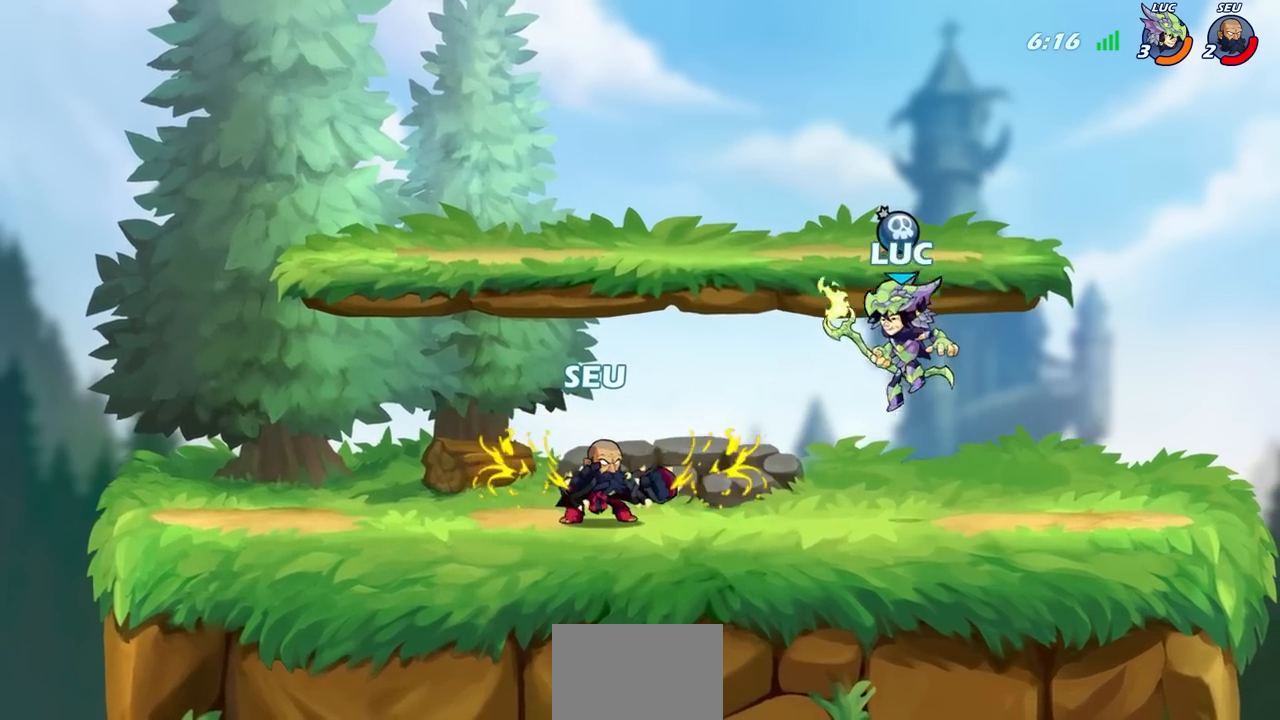
{"buttons": ["SQUARE"], "left_stick": "center", "right_stick": "center", "events": [[117, "SQUARE", "down"], [217, "SQUARE", "up"], [233, "left_stick", "center"], [300, "SQUARE", "down"], [383, "SQUARE", "up"], [450, "SQUARE", "down"]]}
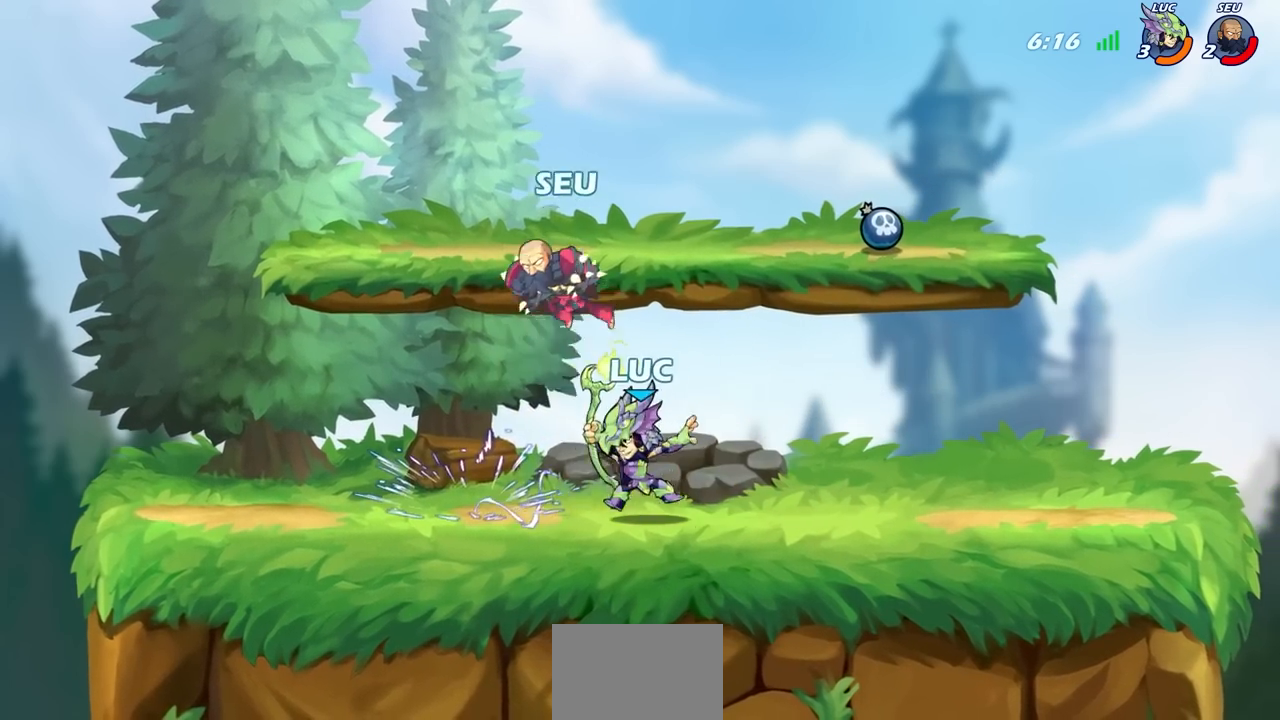
{"buttons": ["R2"], "left_stick": "left", "right_stick": "center", "events": [[33, "SQUARE", "up"], [167, "left_stick", "up"], [183, "CROSS", "down"], [217, "R2", "down"], [450, "CROSS", "up"], [450, "left_stick", "left"]]}
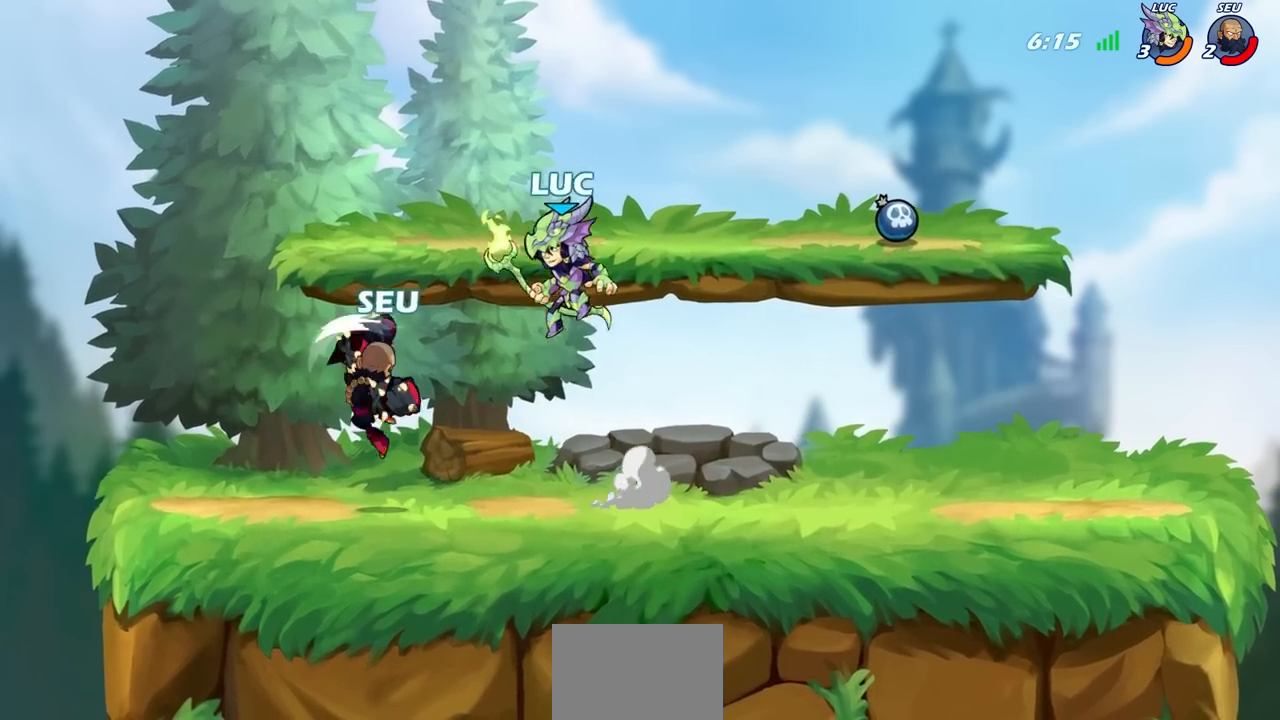
{"buttons": [], "left_stick": "center", "right_stick": "center", "events": [[17, "R2", "up"], [117, "SQUARE", "down"], [217, "SQUARE", "up"], [267, "left_stick", "center"]]}
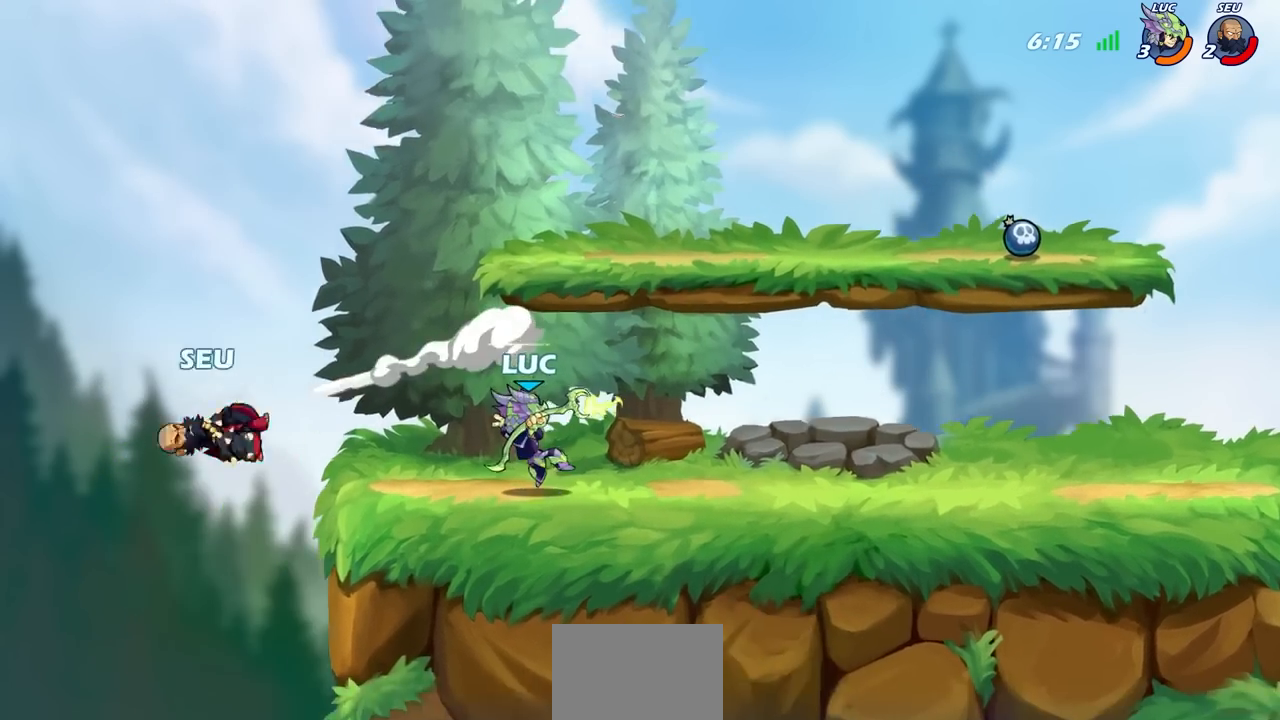
{"buttons": ["R1", "R2"], "left_stick": "left", "right_stick": "center", "events": [[133, "left_stick", "up-left"], [217, "left_stick", "left"], [467, "R2", "down"], [483, "R1", "down"]]}